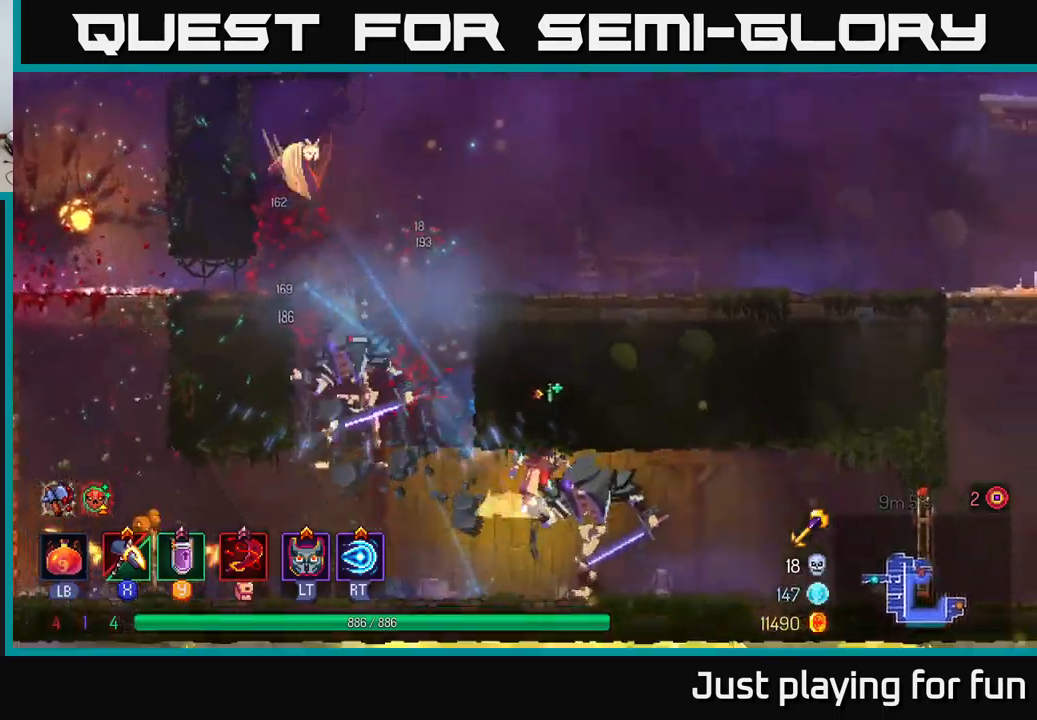
Gameplay with a controller (Xbox layout); each line is a JSON object with the inputs held at the frame after it. "events" lists button and stick changes between this image and that frame as [ms after this image, input, new state], when the widget could be followed in between.
{"buttons": ["X"], "left_stick": "left", "right_stick": "center", "events": [[167, "A", "up"], [383, "X", "down"], [383, "left_stick", "left"]]}
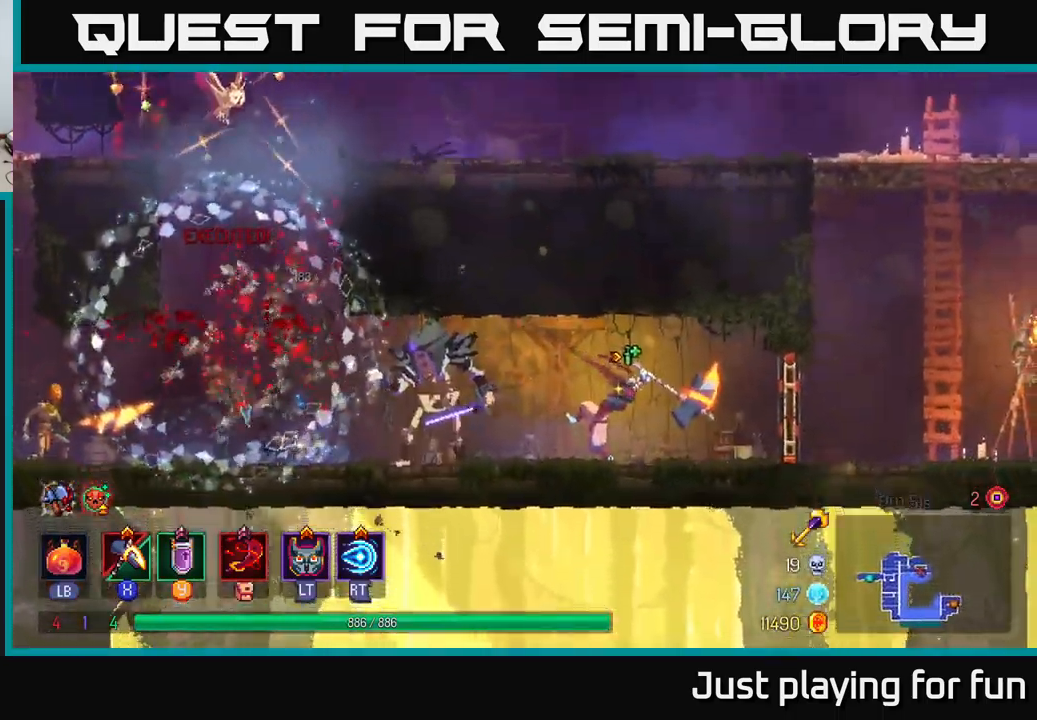
{"buttons": [], "left_stick": "left", "right_stick": "center", "events": [[433, "X", "up"]]}
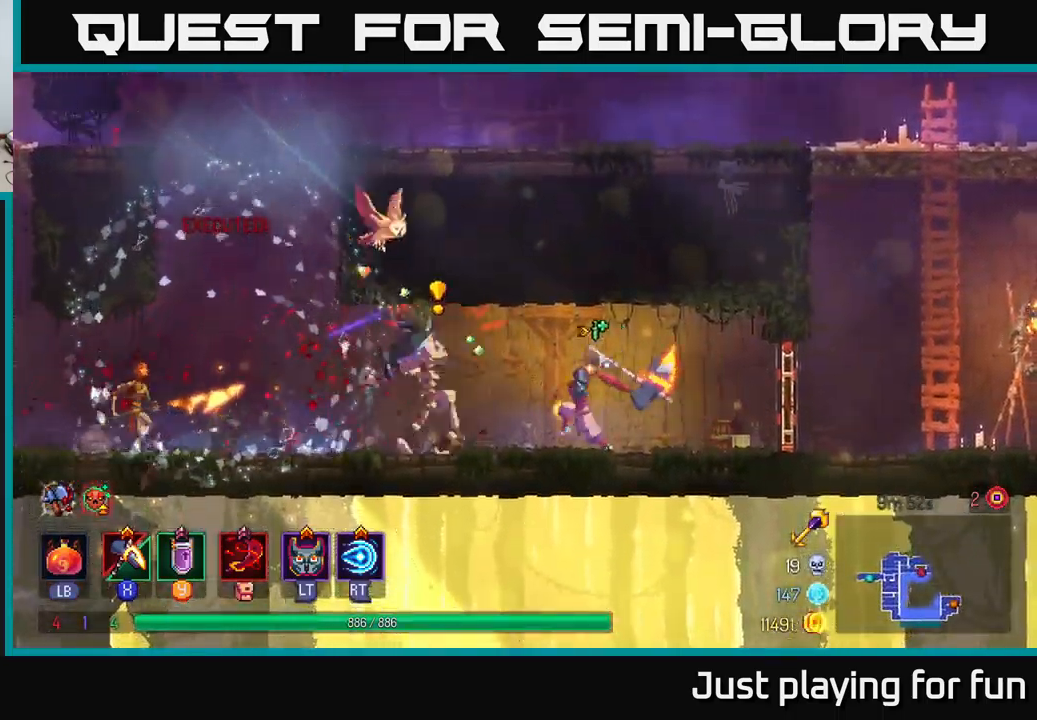
{"buttons": [], "left_stick": "right", "right_stick": "center", "events": [[117, "left_stick", "right"], [183, "B", "down"], [283, "B", "up"], [383, "B", "down"], [450, "B", "up"]]}
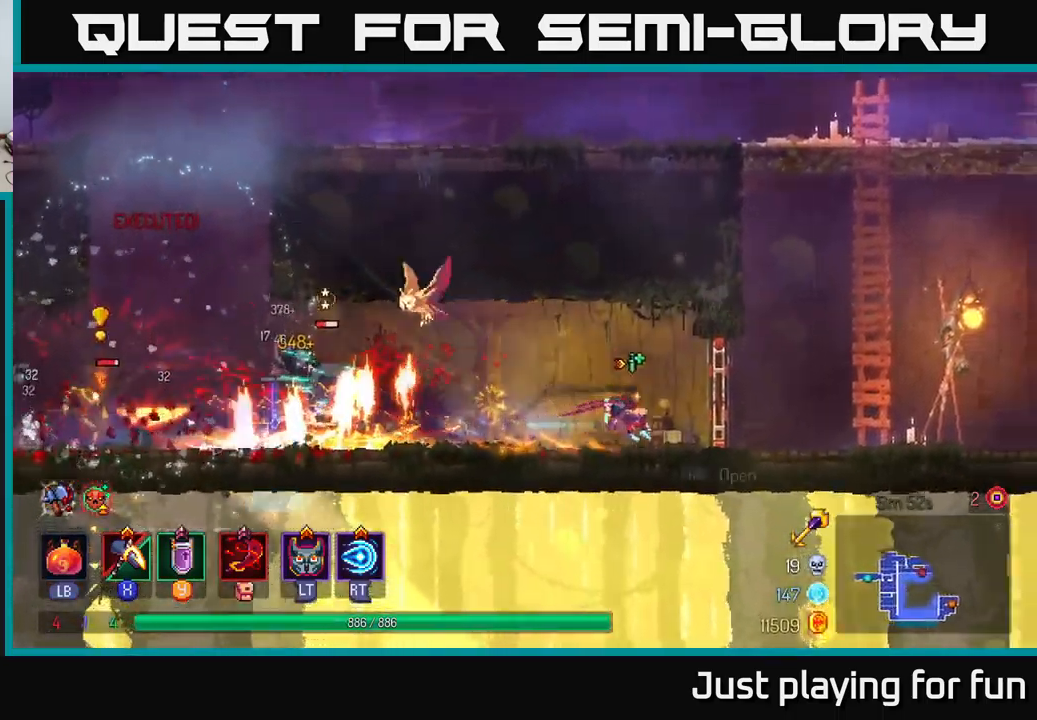
{"buttons": ["X"], "left_stick": "left", "right_stick": "center", "events": [[33, "left_stick", "left"], [67, "X", "down"]]}
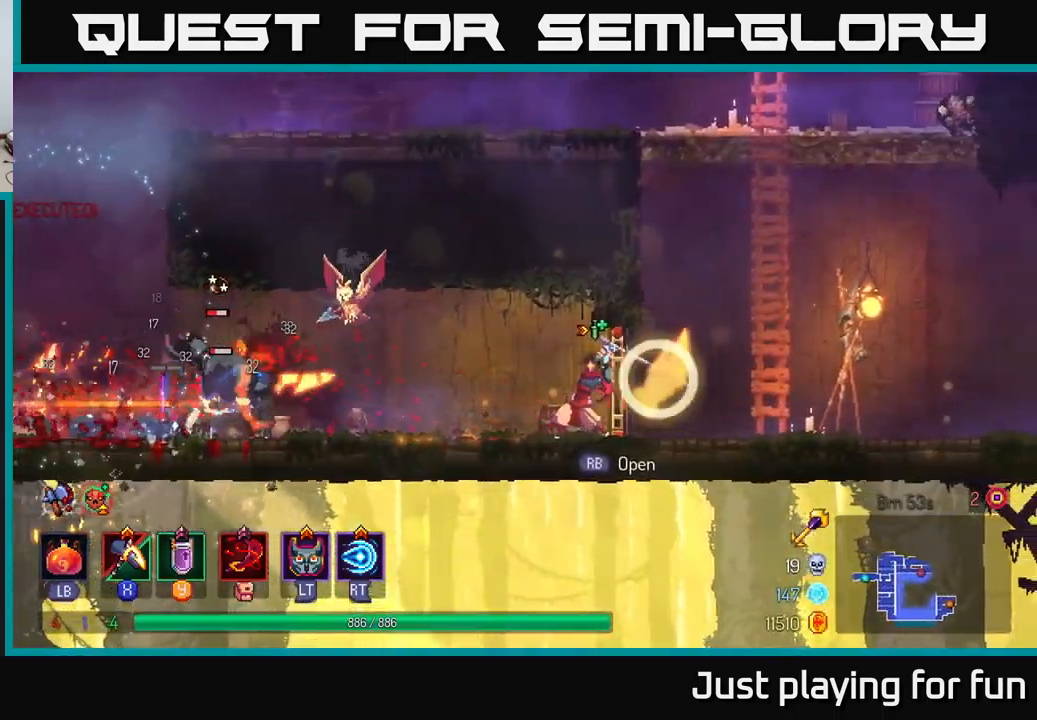
{"buttons": ["B"], "left_stick": "right", "right_stick": "center", "events": [[117, "X", "up"], [217, "left_stick", "right"], [250, "B", "down"], [350, "B", "up"], [433, "B", "down"]]}
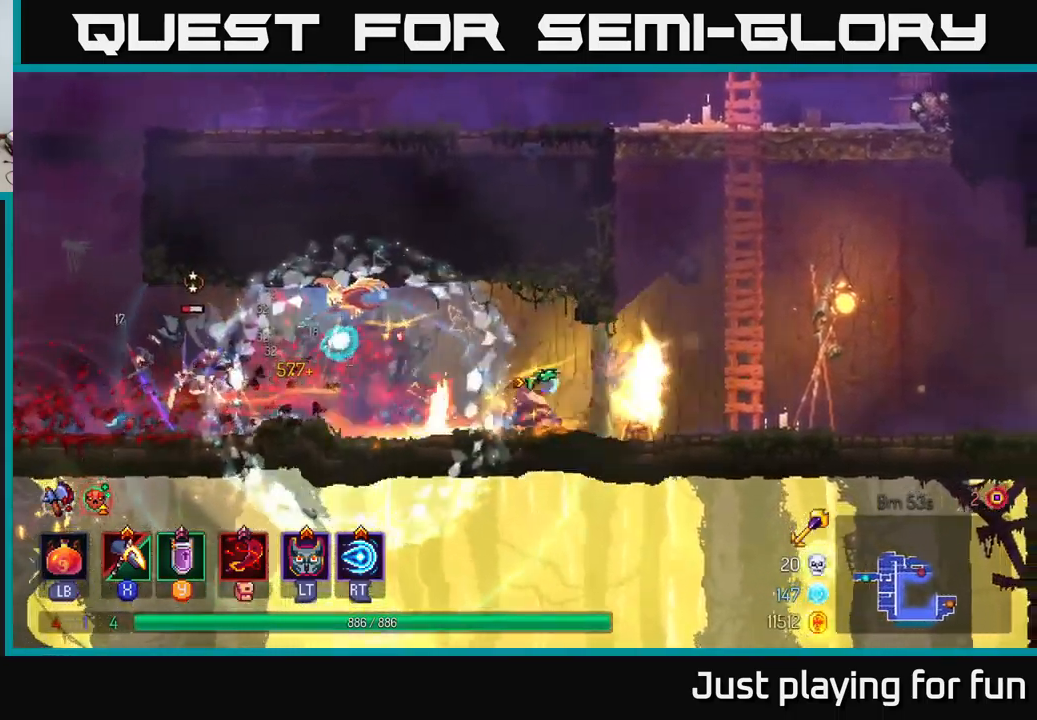
{"buttons": [], "left_stick": "left", "right_stick": "center", "events": [[17, "B", "up"], [100, "B", "down"], [167, "B", "up"], [317, "left_stick", "left"]]}
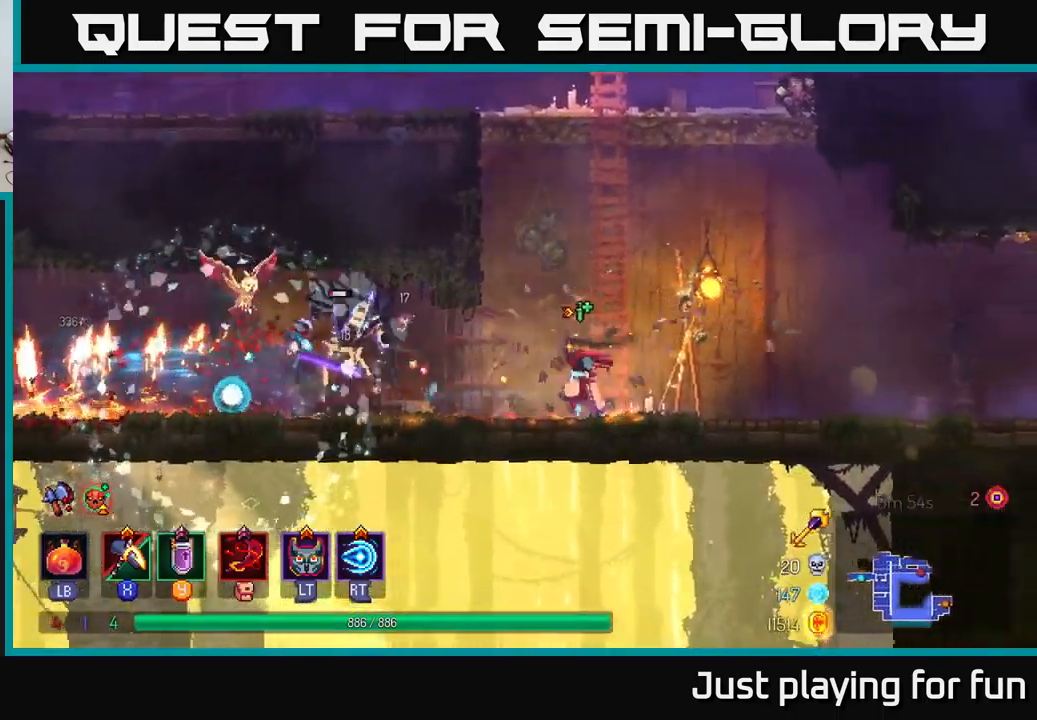
{"buttons": ["B"], "left_stick": "left", "right_stick": "center", "events": [[400, "B", "down"]]}
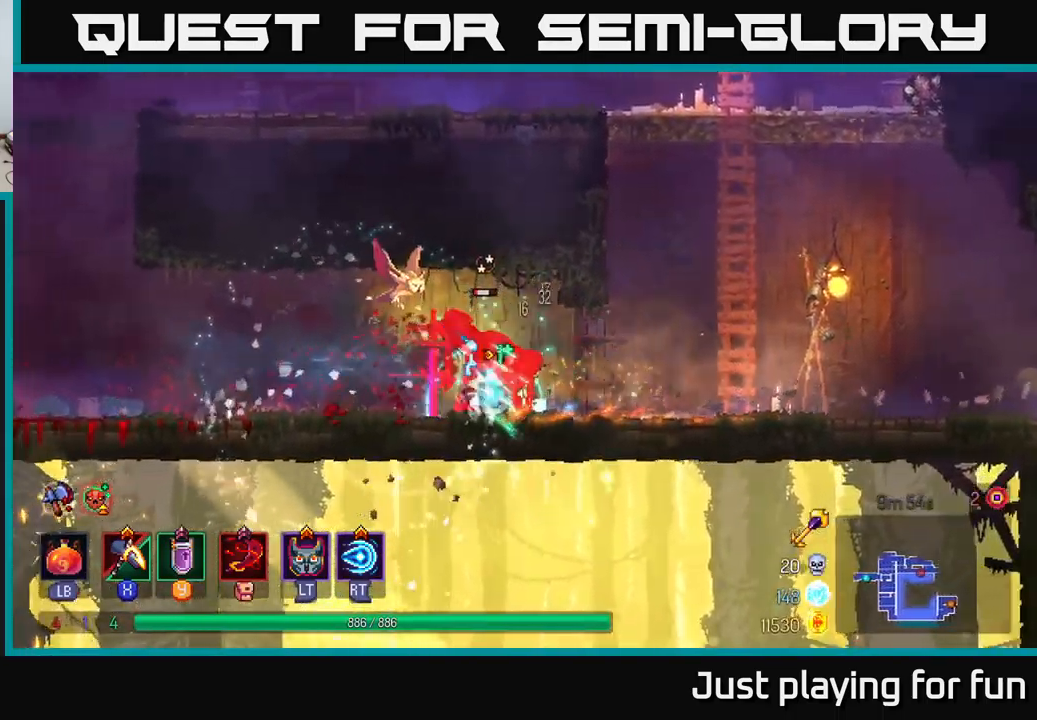
{"buttons": ["X"], "left_stick": "right", "right_stick": "center", "events": [[33, "B", "up"], [267, "X", "down"], [267, "left_stick", "right"]]}
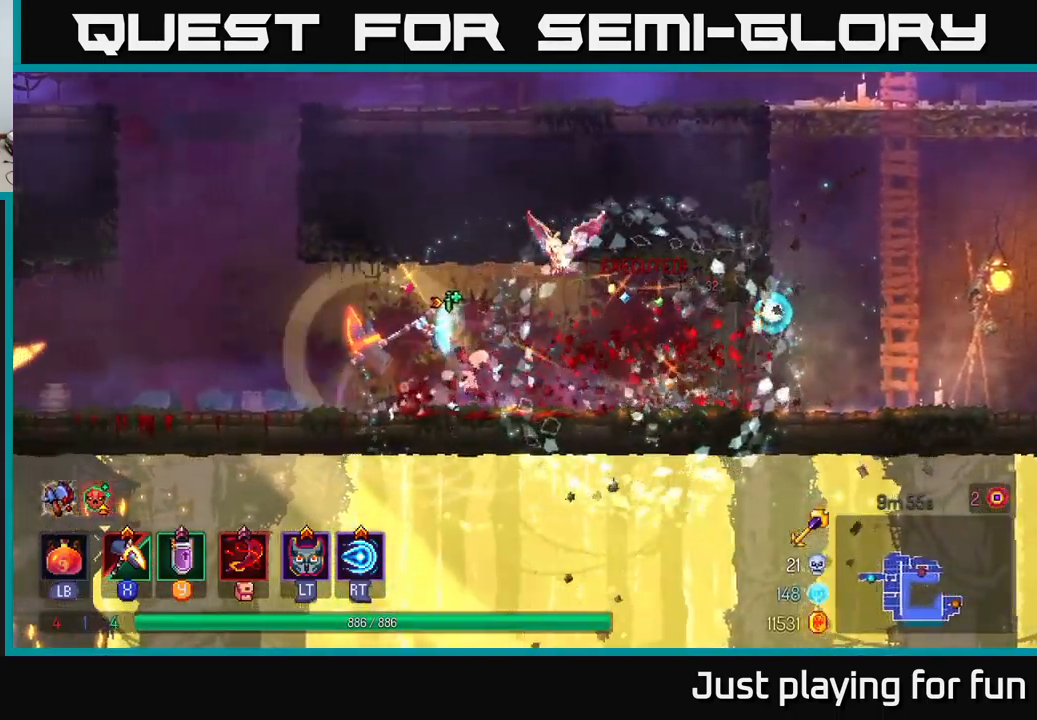
{"buttons": [], "left_stick": "left", "right_stick": "center", "events": [[117, "X", "up"], [133, "left_stick", "left"], [217, "B", "down"], [316, "B", "up"]]}
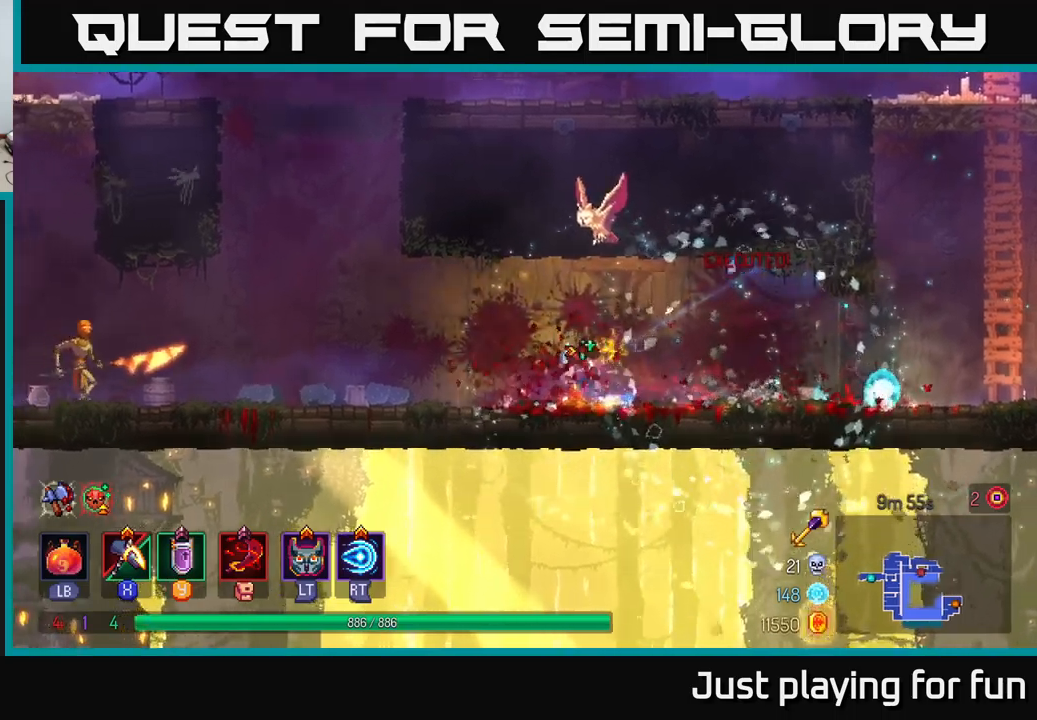
{"buttons": ["X"], "left_stick": "center", "right_stick": "center", "events": [[217, "X", "down"], [467, "left_stick", "center"]]}
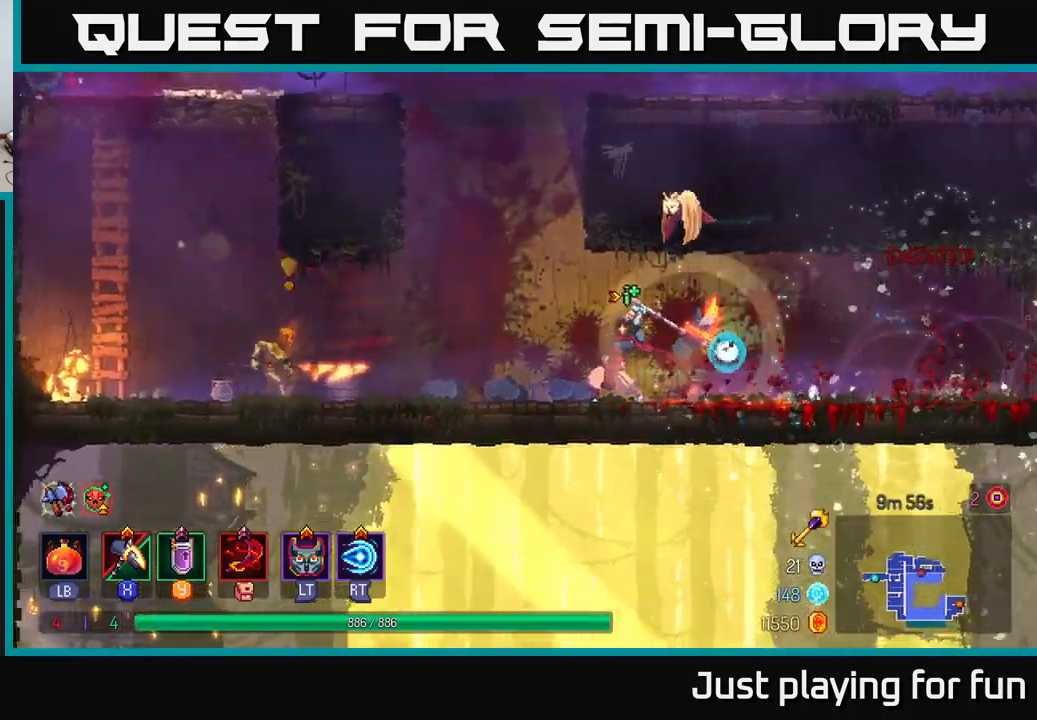
{"buttons": ["B"], "left_stick": "left", "right_stick": "center", "events": [[267, "X", "up"], [283, "left_stick", "left"], [367, "B", "down"], [400, "B", "up"], [467, "B", "down"]]}
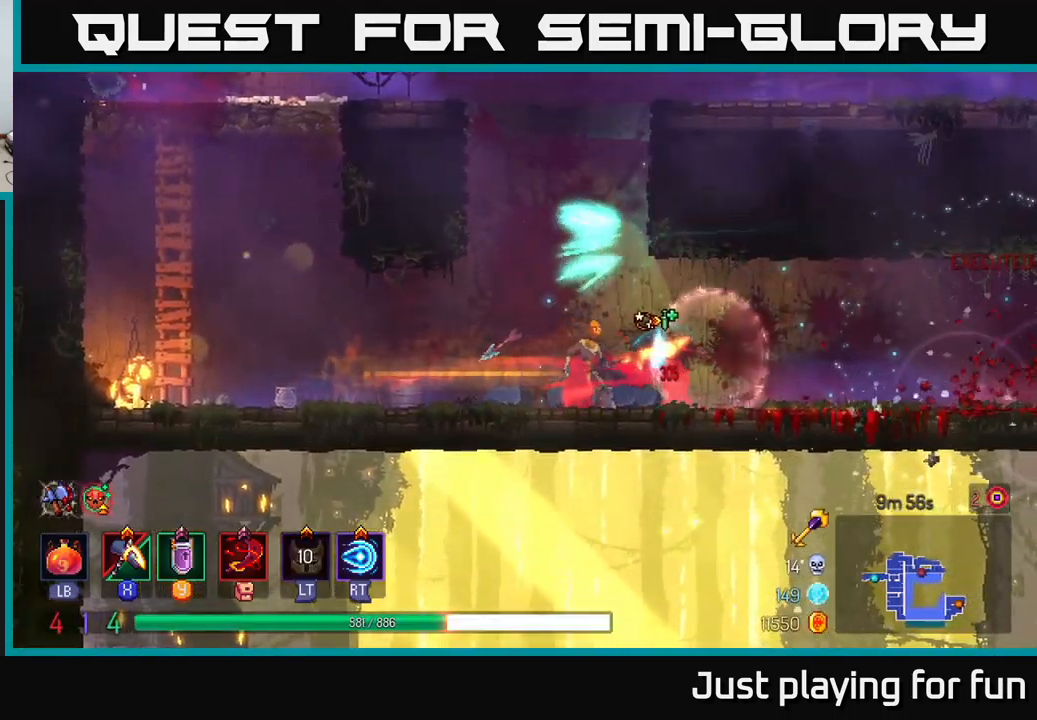
{"buttons": ["B"], "left_stick": "right", "right_stick": "center", "events": [[33, "B", "up"], [100, "B", "down"], [200, "B", "up"], [267, "B", "down"], [333, "B", "up"], [350, "left_stick", "right"], [400, "B", "down"]]}
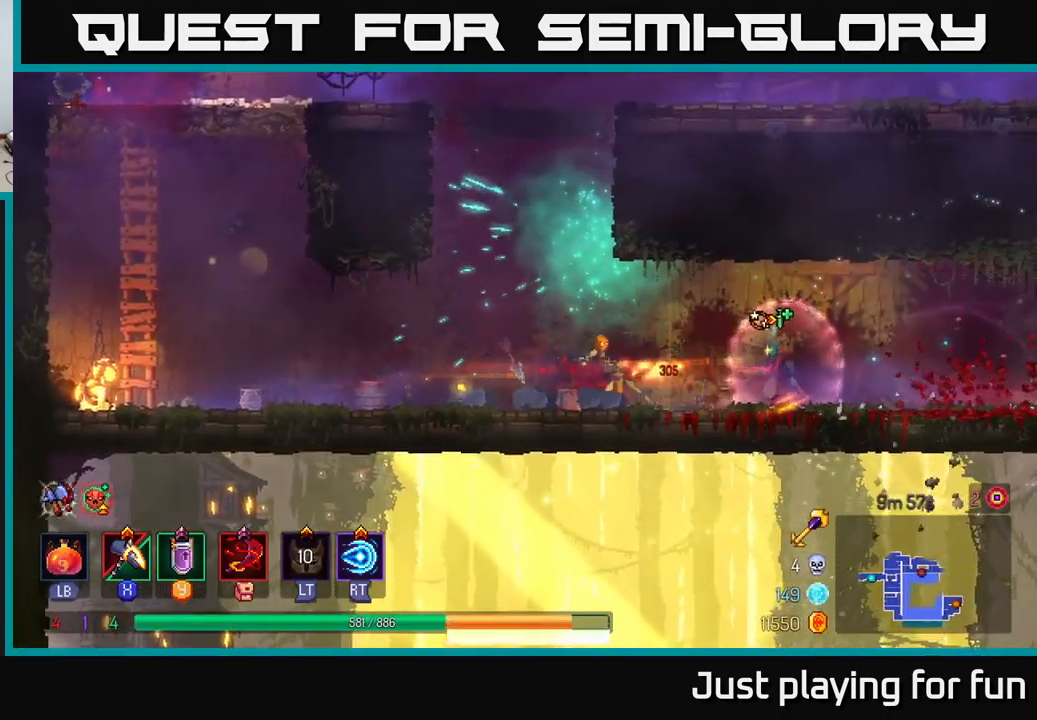
{"buttons": ["X"], "left_stick": "left", "right_stick": "center", "events": [[17, "B", "up"], [67, "left_stick", "left"], [217, "X", "down"]]}
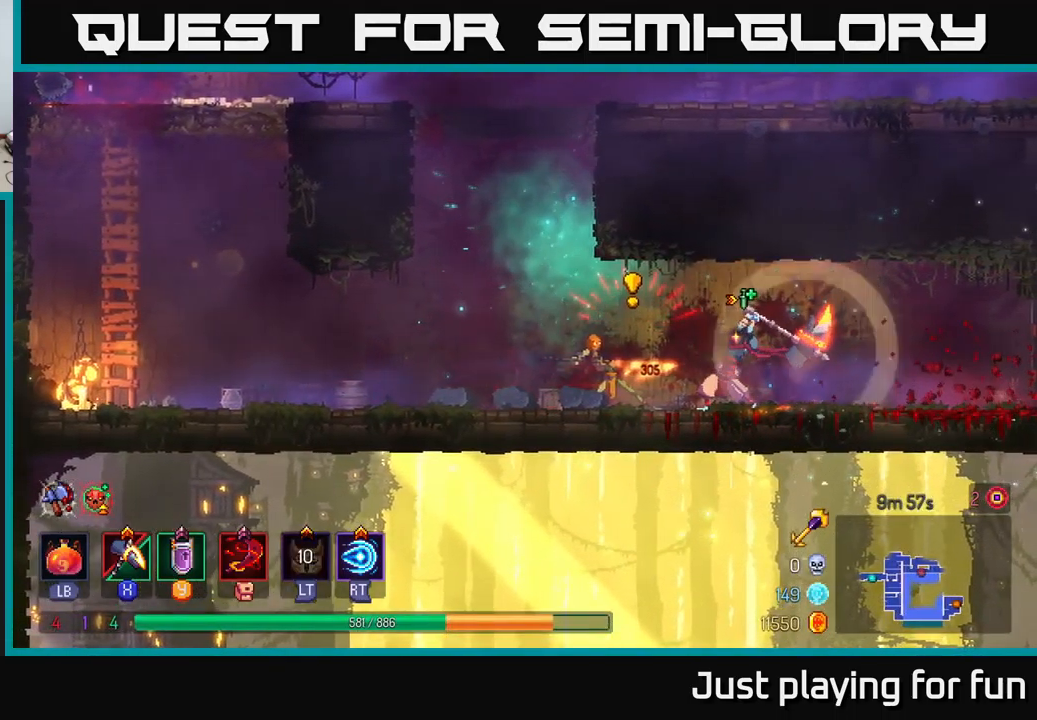
{"buttons": [], "left_stick": "left", "right_stick": "center", "events": [[200, "left_stick", "center"], [300, "X", "up"], [450, "left_stick", "left"]]}
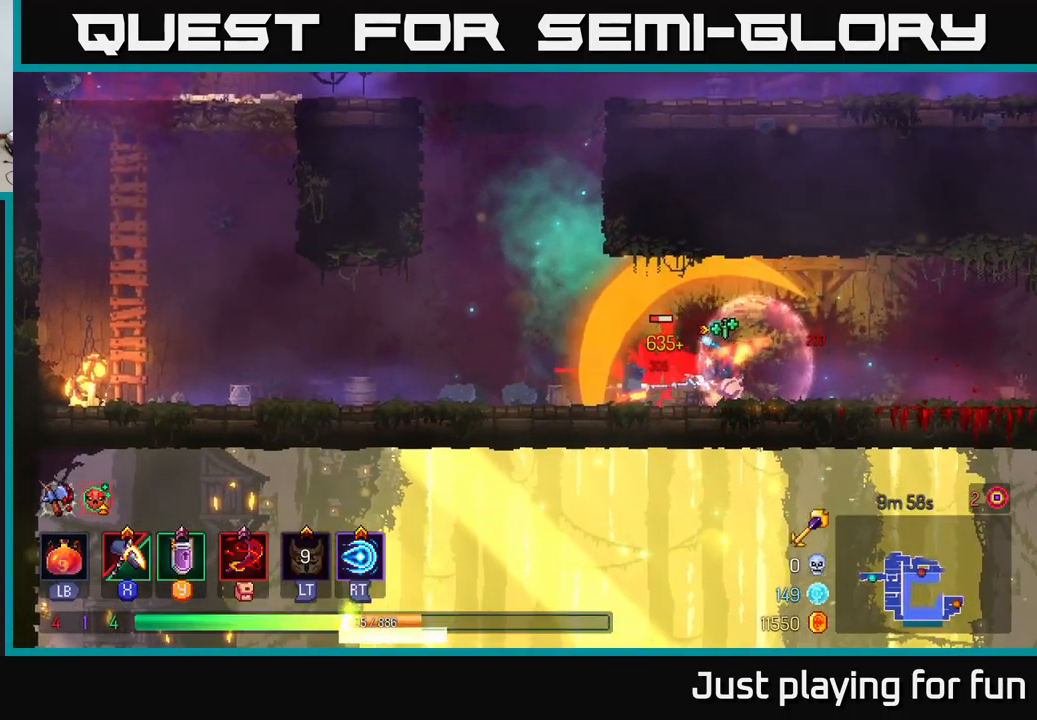
{"buttons": [], "left_stick": "left", "right_stick": "center", "events": [[200, "left_stick", "center"], [383, "left_stick", "left"]]}
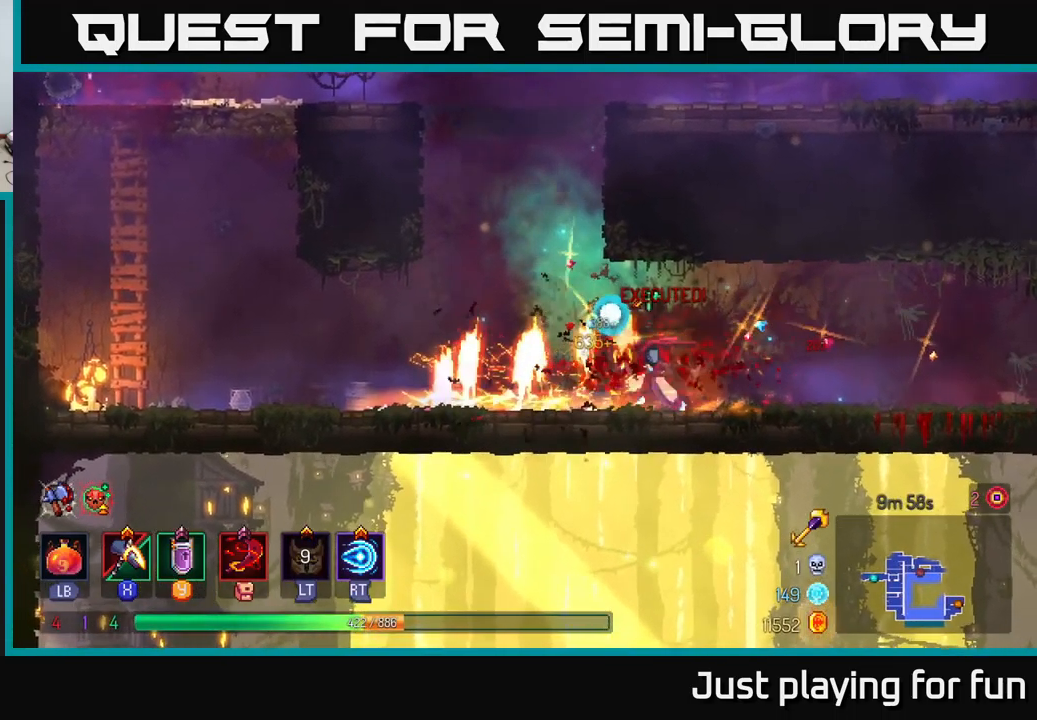
{"buttons": [], "left_stick": "right", "right_stick": "center", "events": [[283, "left_stick", "center"], [350, "left_stick", "right"]]}
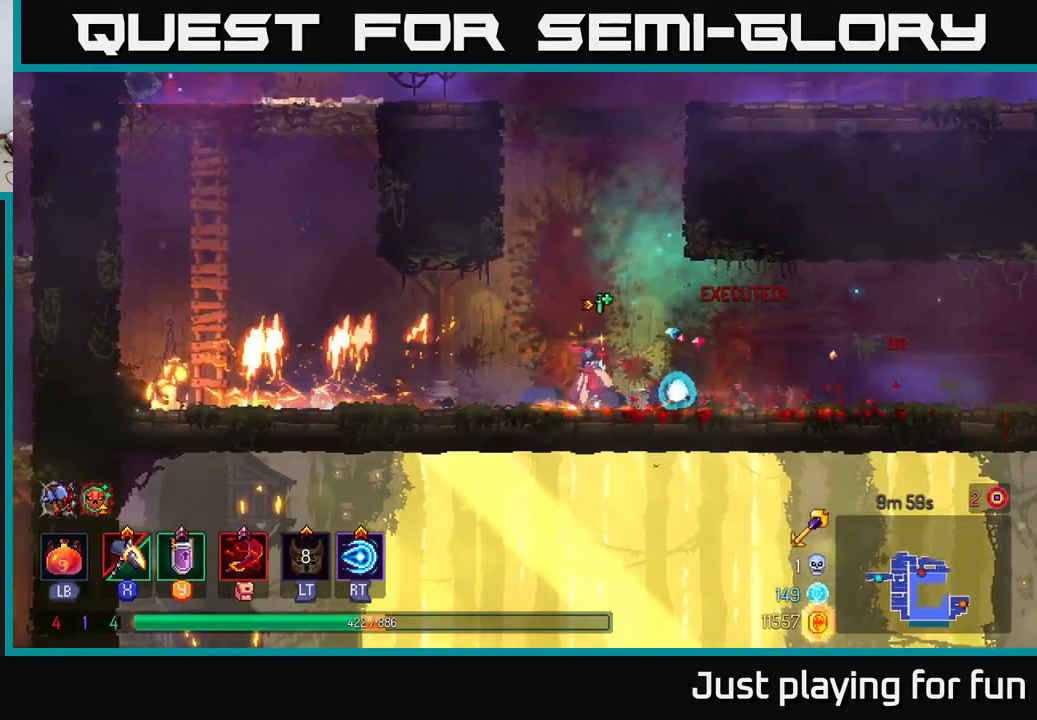
{"buttons": ["A"], "left_stick": "center", "right_stick": "center", "events": [[167, "left_stick", "left"], [300, "left_stick", "center"], [467, "A", "down"]]}
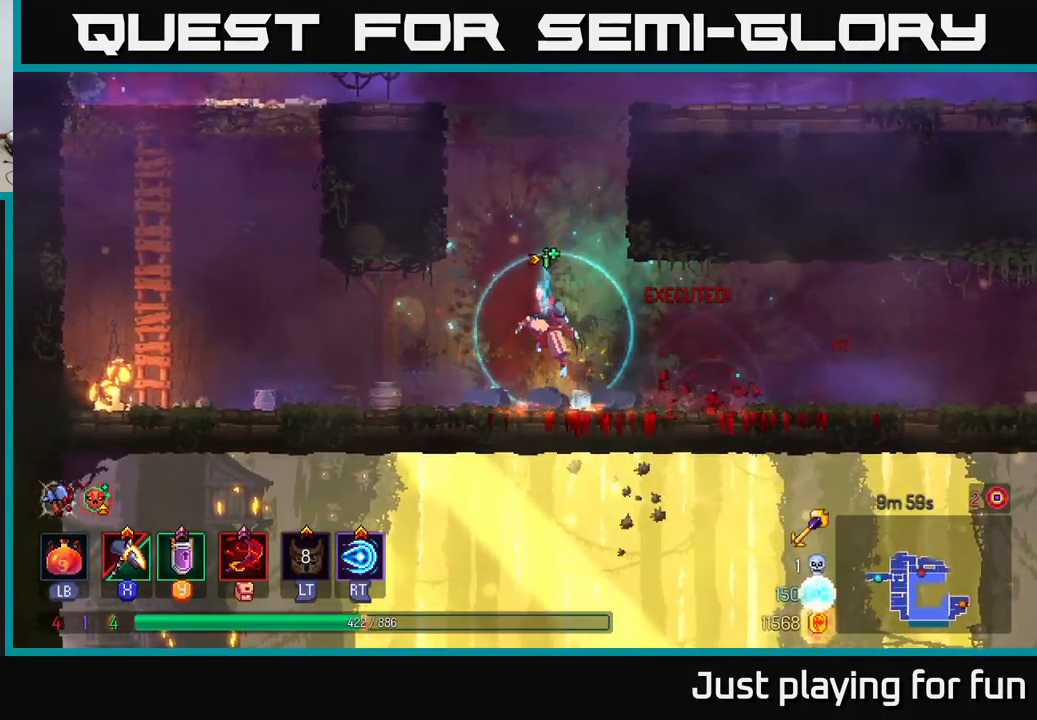
{"buttons": [], "left_stick": "right", "right_stick": "center", "events": [[83, "A", "up"], [167, "A", "down"], [217, "left_stick", "right"], [383, "A", "up"]]}
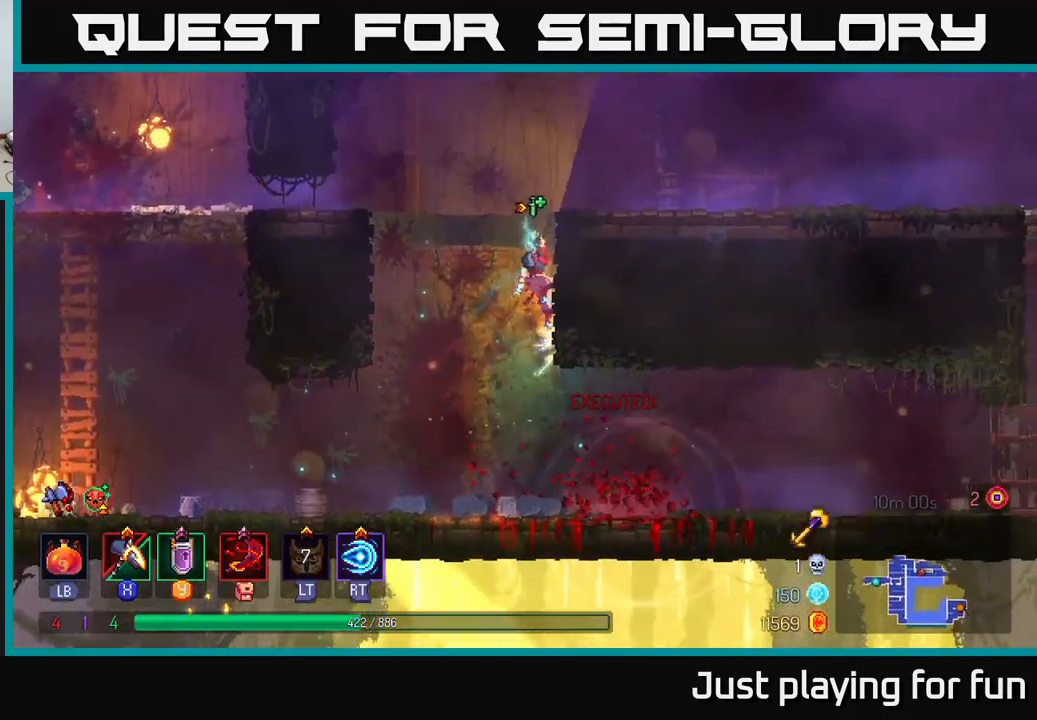
{"buttons": [], "left_stick": "up-right", "right_stick": "center", "events": [[67, "left_stick", "up-right"]]}
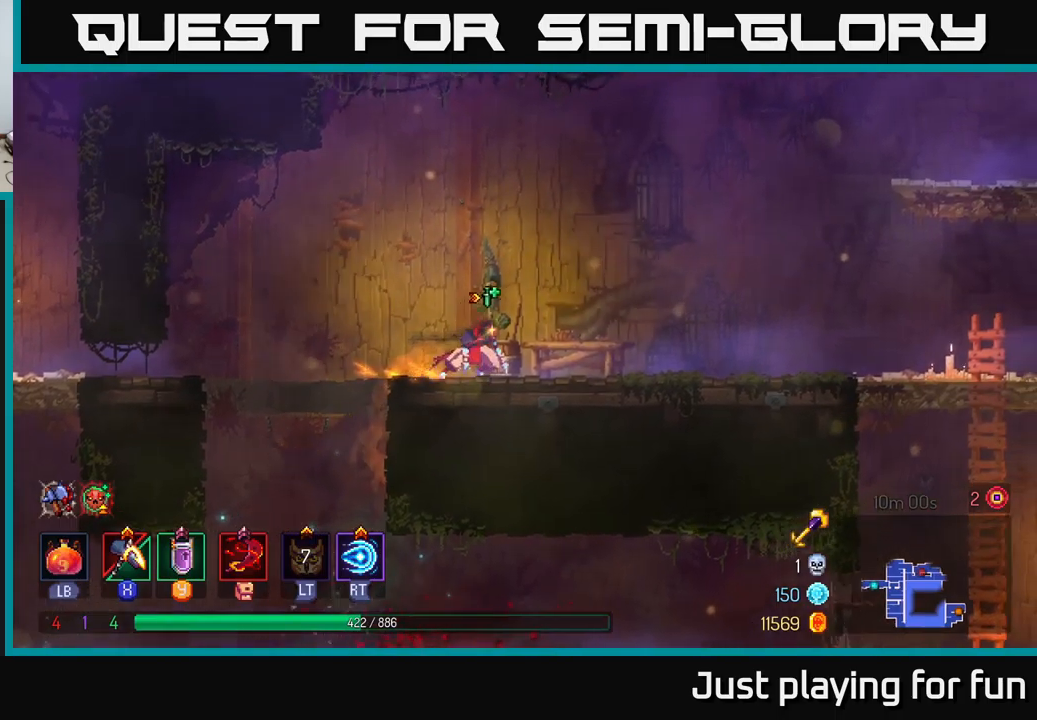
{"buttons": [], "left_stick": "up-right", "right_stick": "center", "events": [[34, "left_stick", "right"], [284, "left_stick", "up-right"]]}
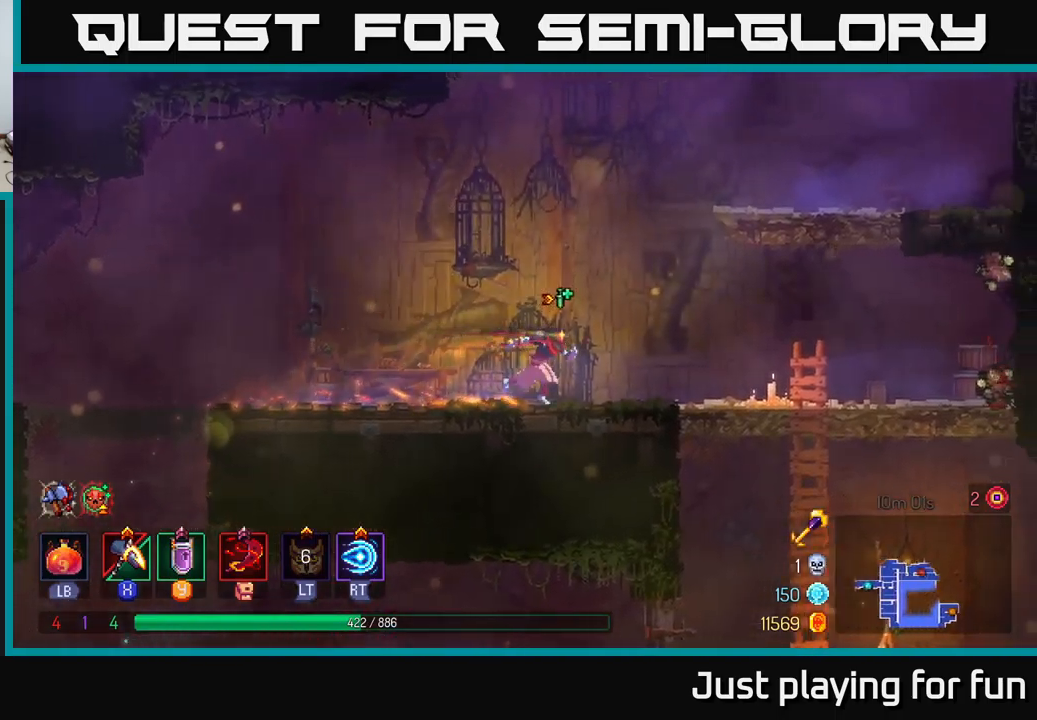
{"buttons": [], "left_stick": "up-right", "right_stick": "center", "events": [[67, "A", "down"], [150, "A", "up"], [267, "A", "down"], [417, "A", "up"]]}
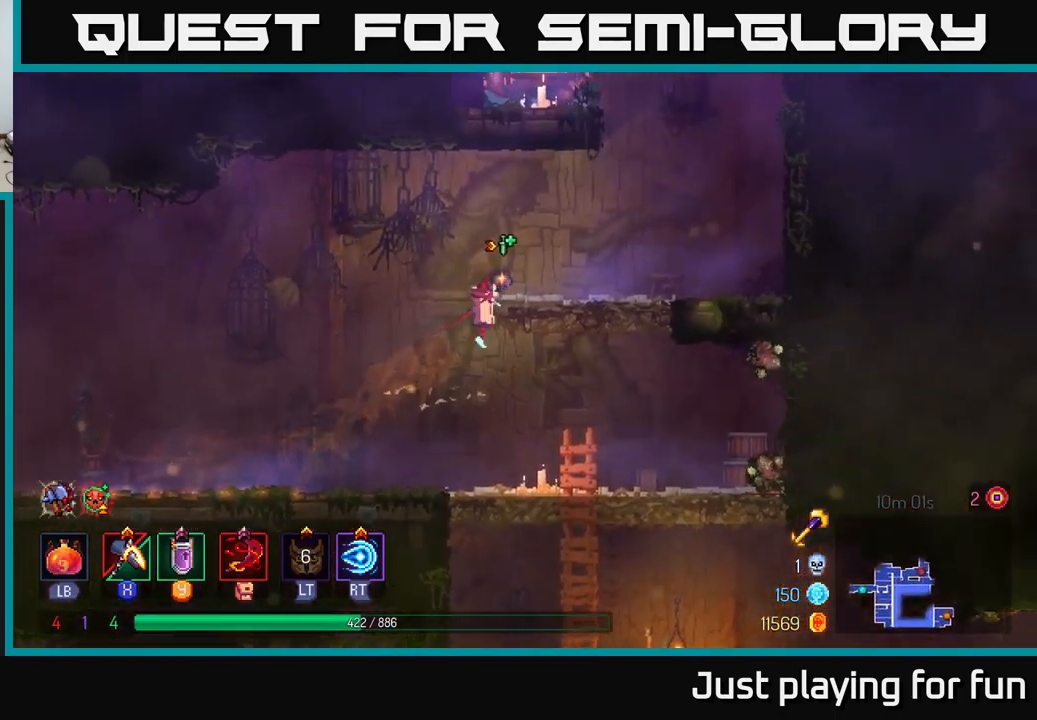
{"buttons": [], "left_stick": "left", "right_stick": "center", "events": [[467, "left_stick", "left"]]}
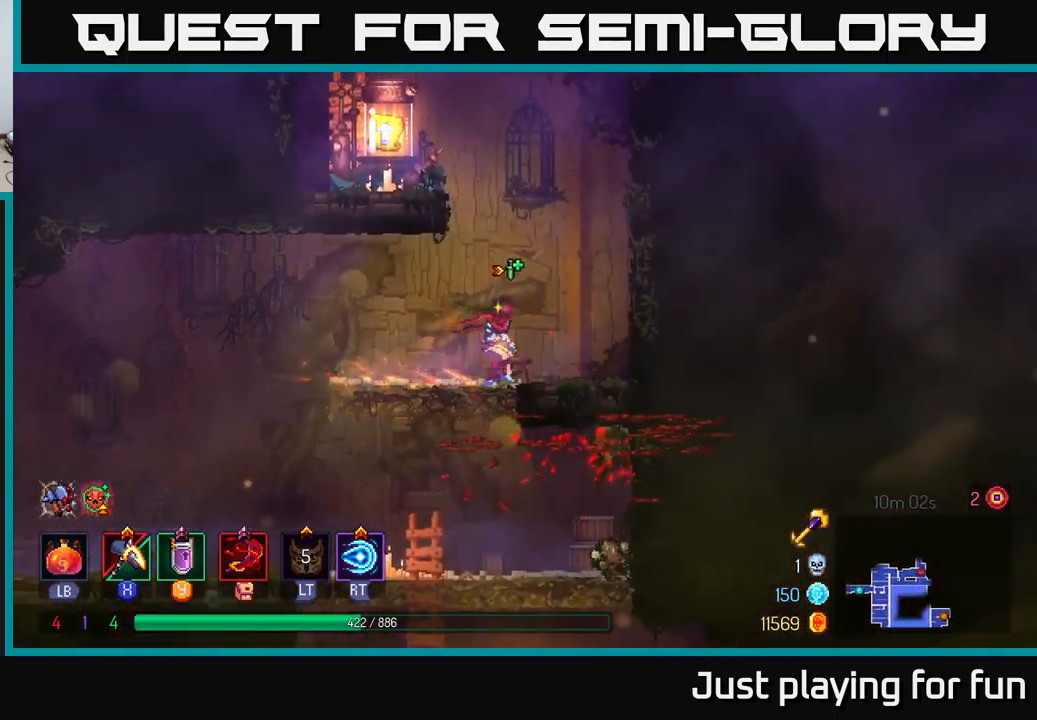
{"buttons": [], "left_stick": "down-left", "right_stick": "center", "events": [[284, "left_stick", "down-left"], [384, "A", "down"], [450, "A", "up"]]}
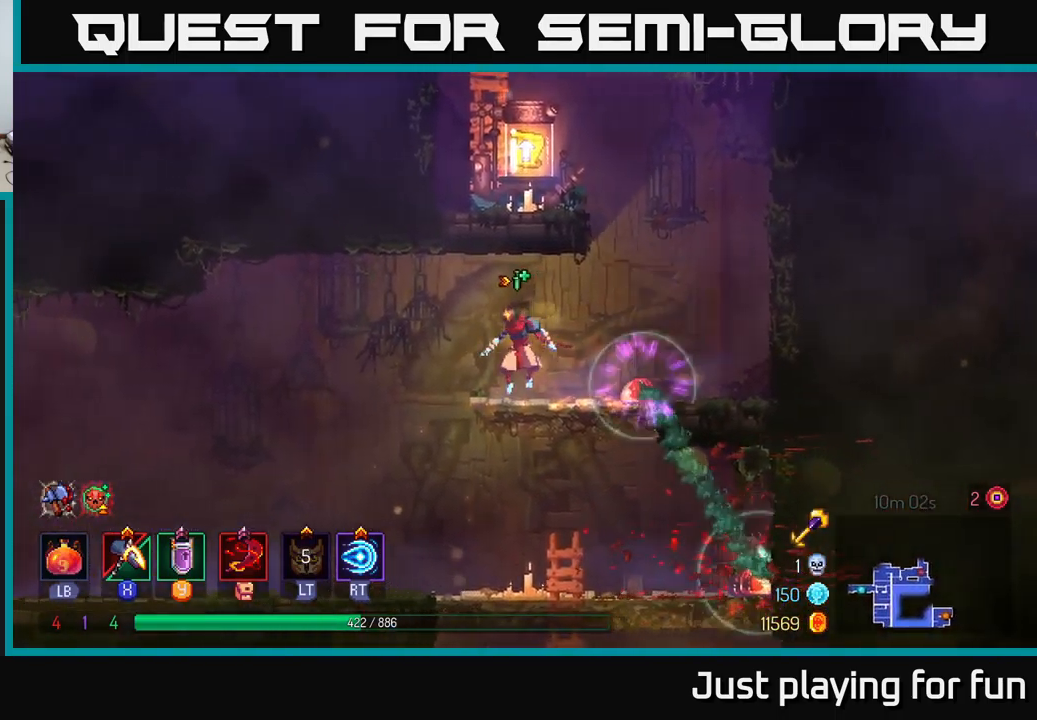
{"buttons": [], "left_stick": "left", "right_stick": "center", "events": [[17, "left_stick", "left"]]}
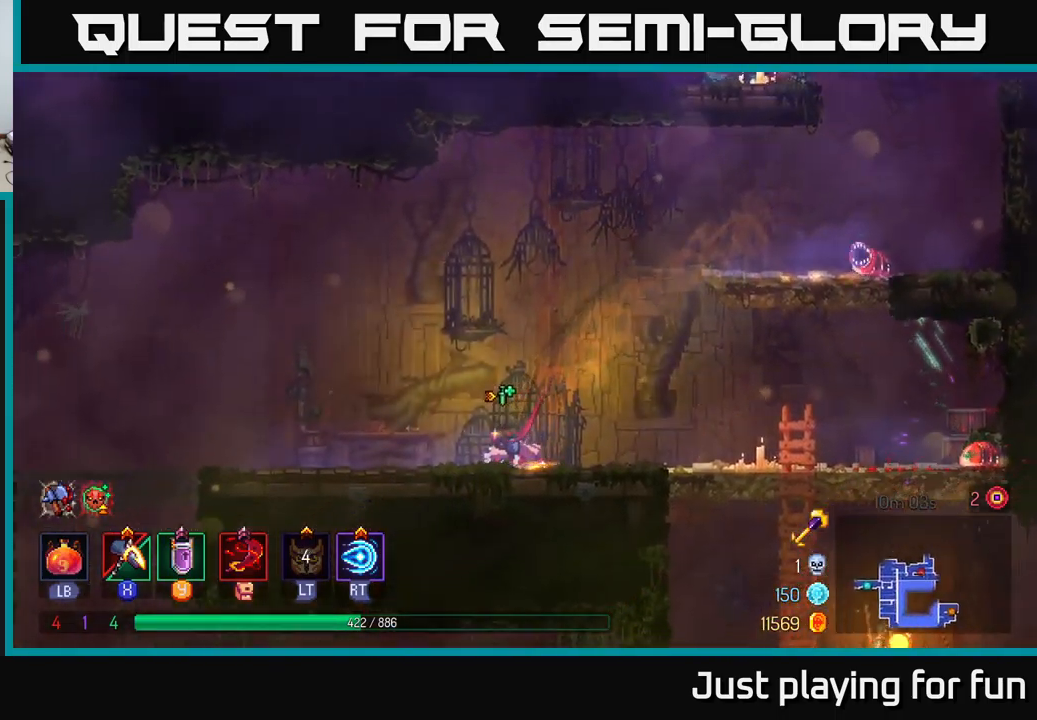
{"buttons": [], "left_stick": "right", "right_stick": "center", "events": [[334, "left_stick", "right"]]}
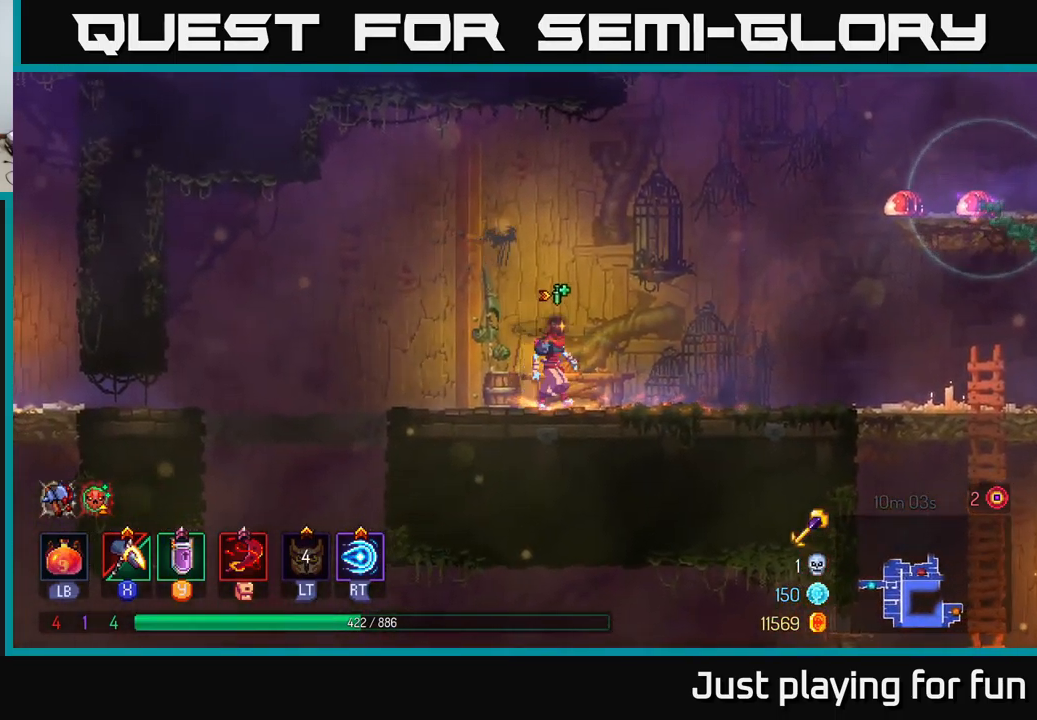
{"buttons": [], "left_stick": "center", "right_stick": "center", "events": [[17, "left_stick", "center"]]}
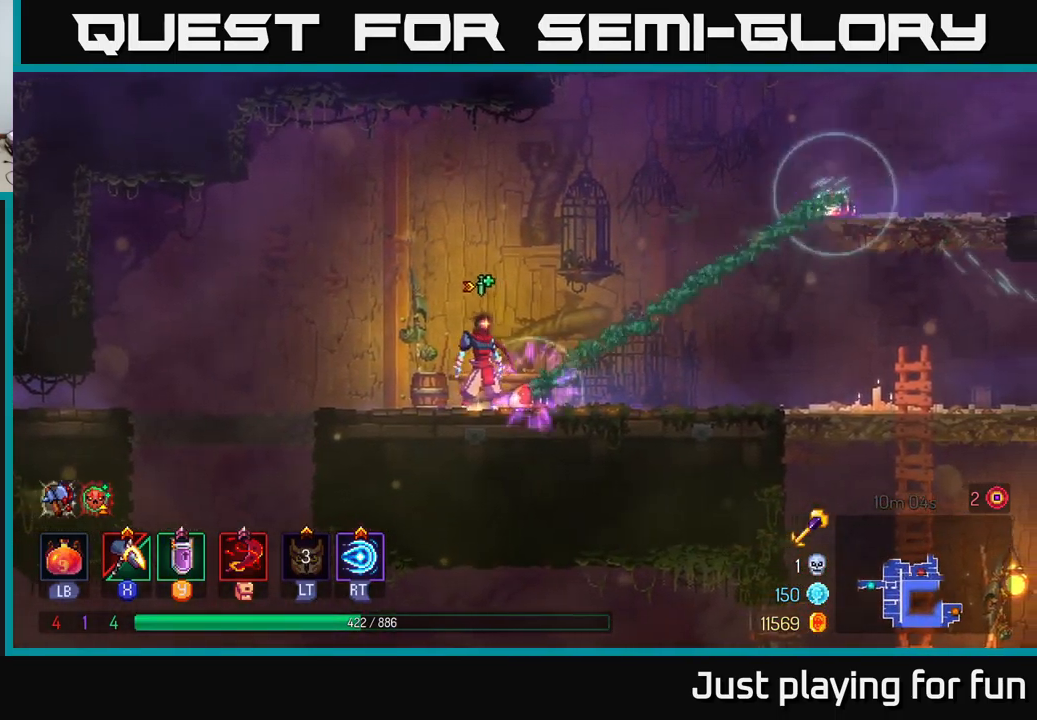
{"buttons": ["X"], "left_stick": "center", "right_stick": "center", "events": [[250, "X", "down"]]}
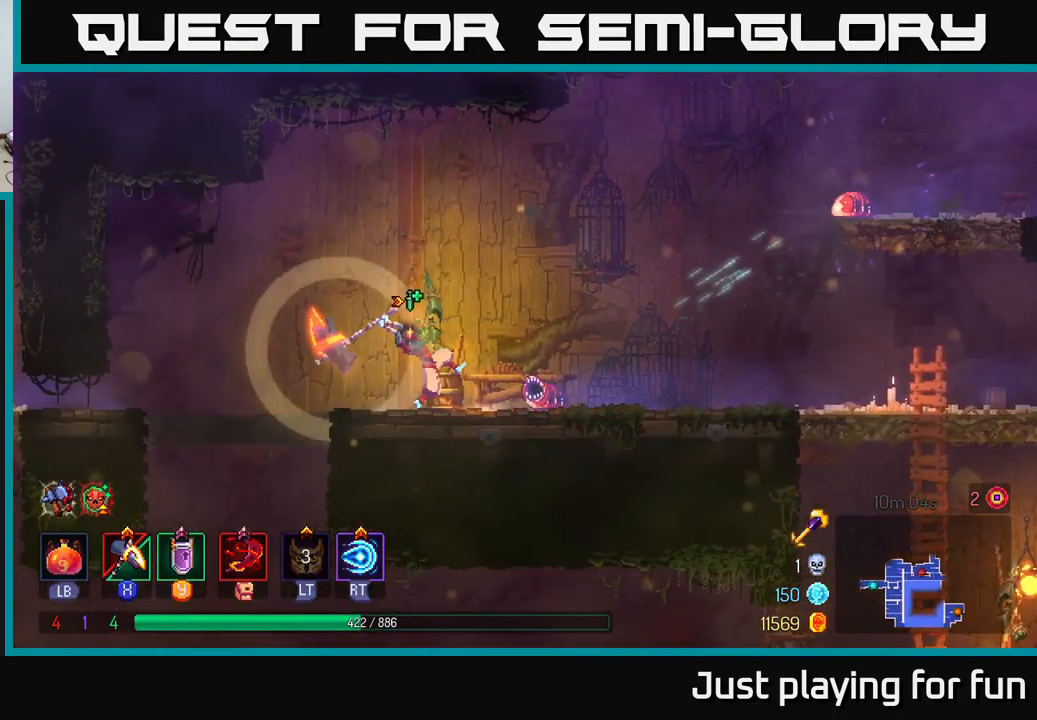
{"buttons": [], "left_stick": "center", "right_stick": "center", "events": [[234, "X", "up"]]}
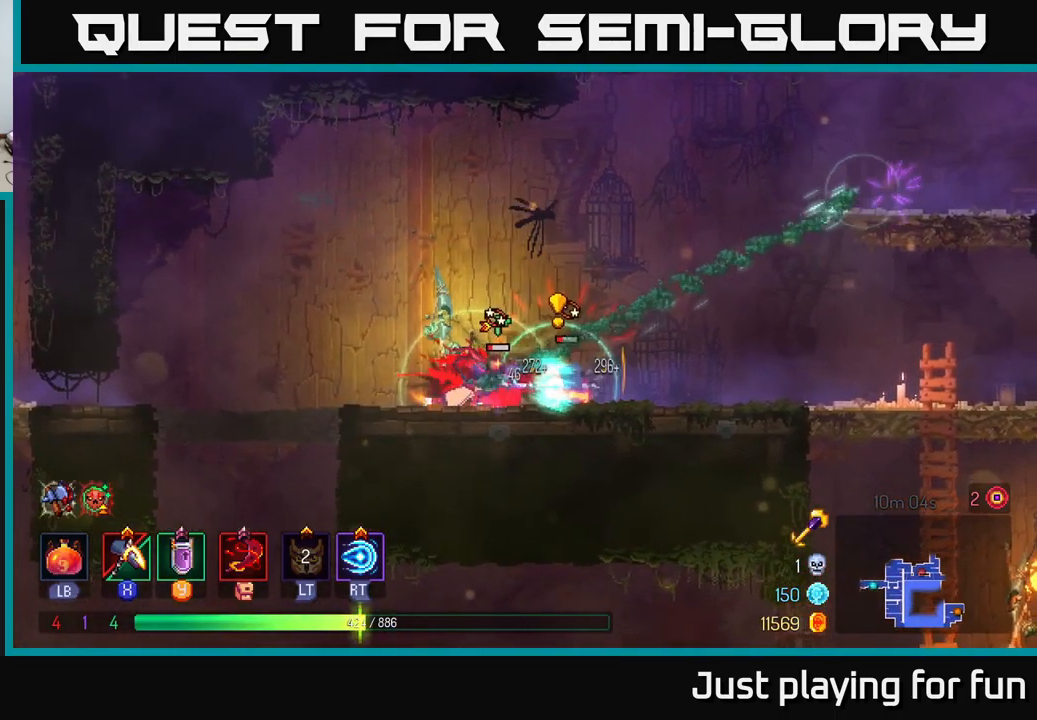
{"buttons": ["X"], "left_stick": "center", "right_stick": "center", "events": [[167, "X", "down"]]}
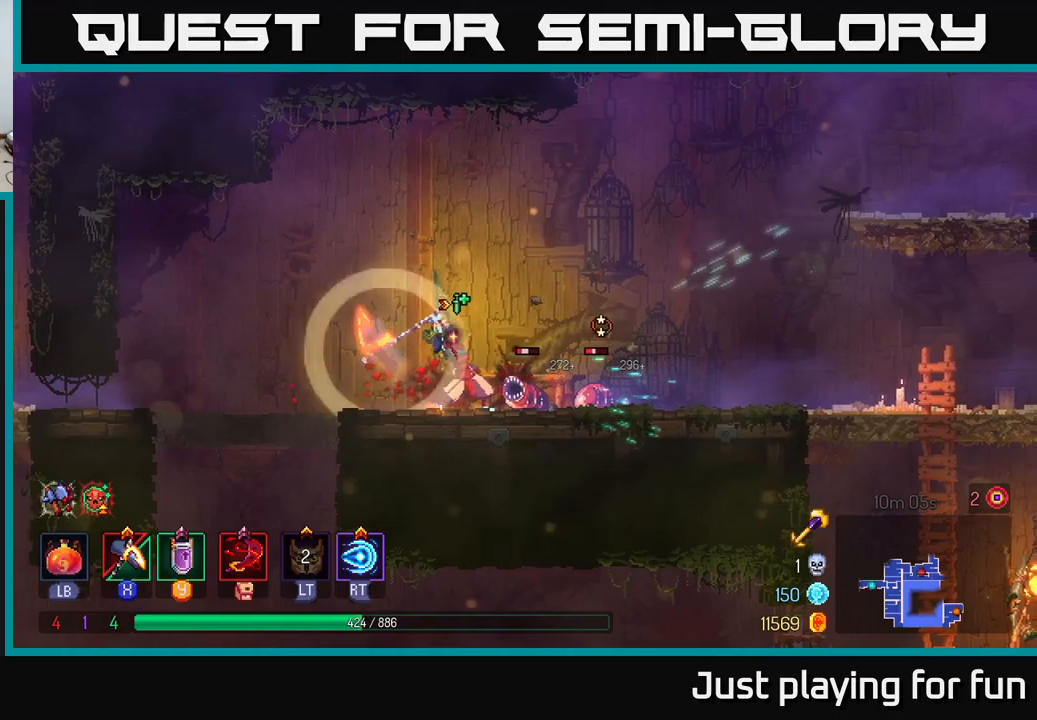
{"buttons": [], "left_stick": "center", "right_stick": "center", "events": [[200, "X", "up"]]}